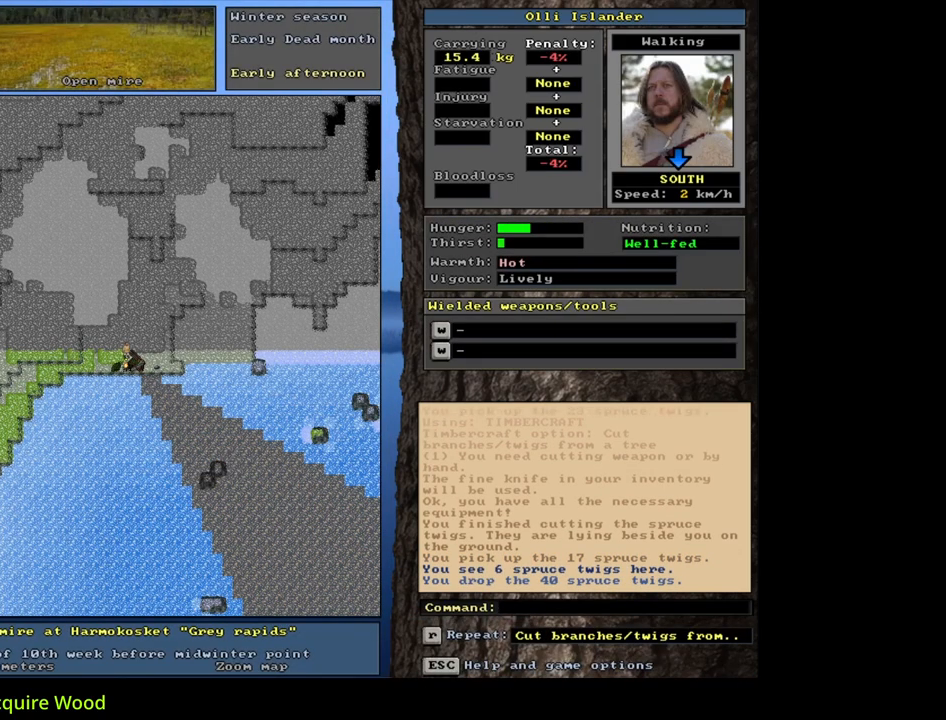
Gameplay with keyboard and mouse; each line is a JSON object with the keys and mouse buttons held at the frame after it. "events" lists presses ("down") and releases ("up") of ".", "/", "0", "1", "2", "3", "4", "5", "6", "7", "8", "9", "a", "alt_l", "alt_r", "b", "backslash", "backspace", "c", "caps_lock", "comma", "ctrl_l", "ctrl_r", "d", "down", "e", "equals", "escape", "f", "f1", "f10", "f11", "f12", "f2", "f3", "f4", "f5", "f6", "f7", "f8", "f9", "g", "h", "i", "j", "k", "l", "lbracket", "left", "m", "minus", "n", "num0", "num1", "num2", "num3", "num4", "num5", "num6", "num7", "num8", "num9", "o", "p", "q", "quote", "r", "rbracket", "return", "right", "s", "semicolon", "shift_l", "shift_r", "space", "super", "t", "tab", "tilde", "u", "up", "v", "w", "x", "y", "z", "mouse_left", "mouse_wheel", "mouse_right", "mouse_mb4" and "mouse_mb5" between this image and that frame as [ms after this image, input, new state], when the widget could be followed in between. "mouse_left", "mouse_wheel", "mouse_right", "mouse_mb4", "mouse_mb5" = the "left", "wheel", "right", "mb4", "mb5" buttons of the "mouse" list. No other keys are recorded. "wheel" means that the mouse wheel is clicked or scrolled. Mouse movement is not recorded. Not read: other_keys.
{"keys": [], "mouse": [], "events": [[183, "num3", "down"], [317, "num3", "up"], [367, "ctrl_l", "up"]]}
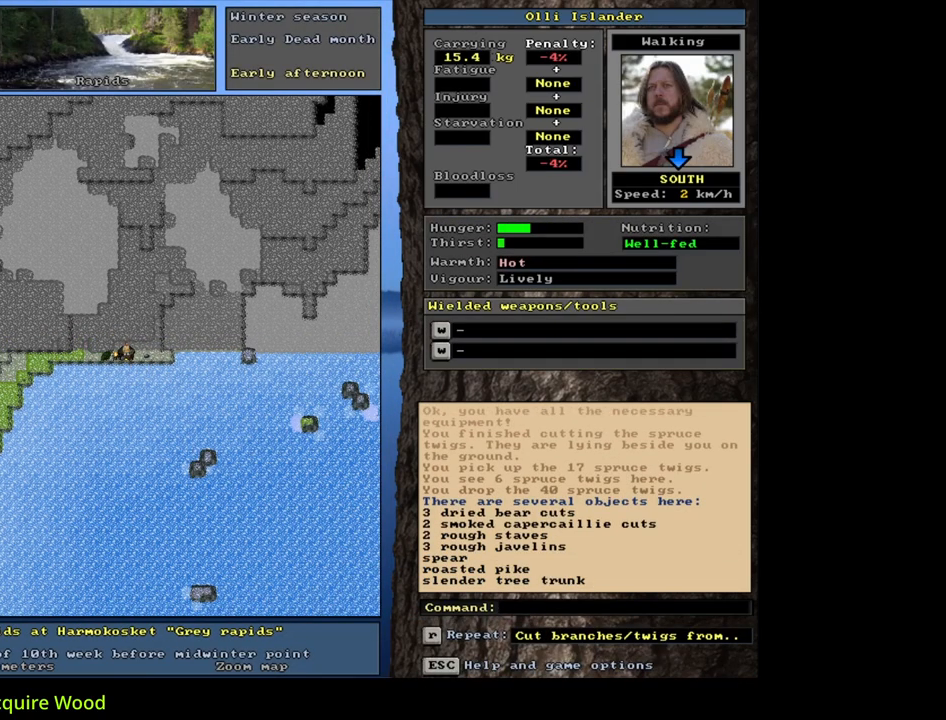
{"keys": [], "mouse": [], "events": [[33, "q", "down"], [117, "q", "up"], [183, "y", "down"], [300, "y", "up"]]}
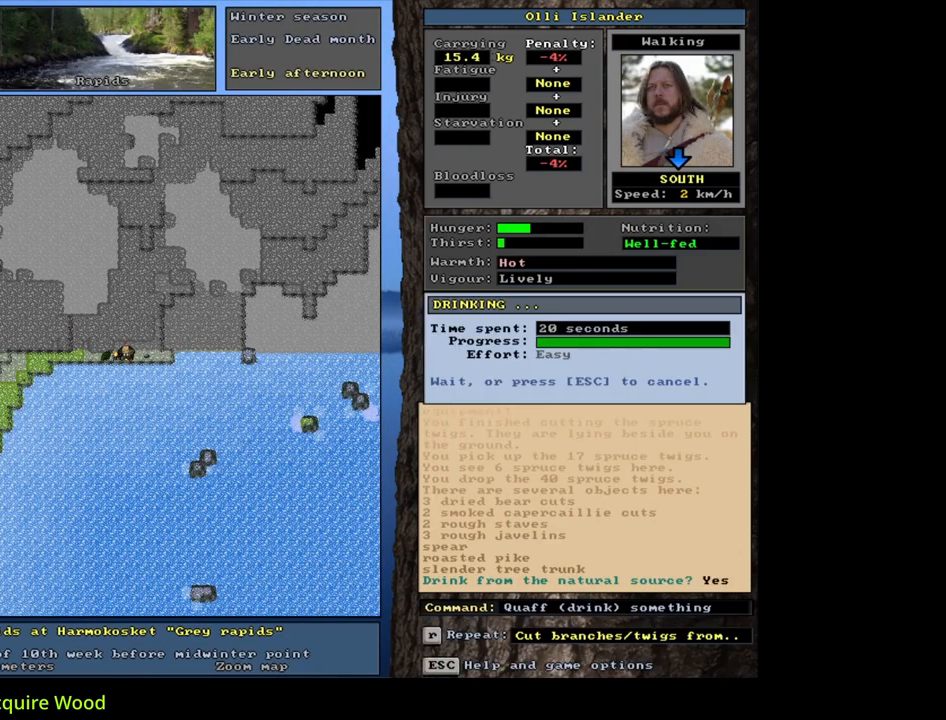
{"keys": [], "mouse": [], "events": []}
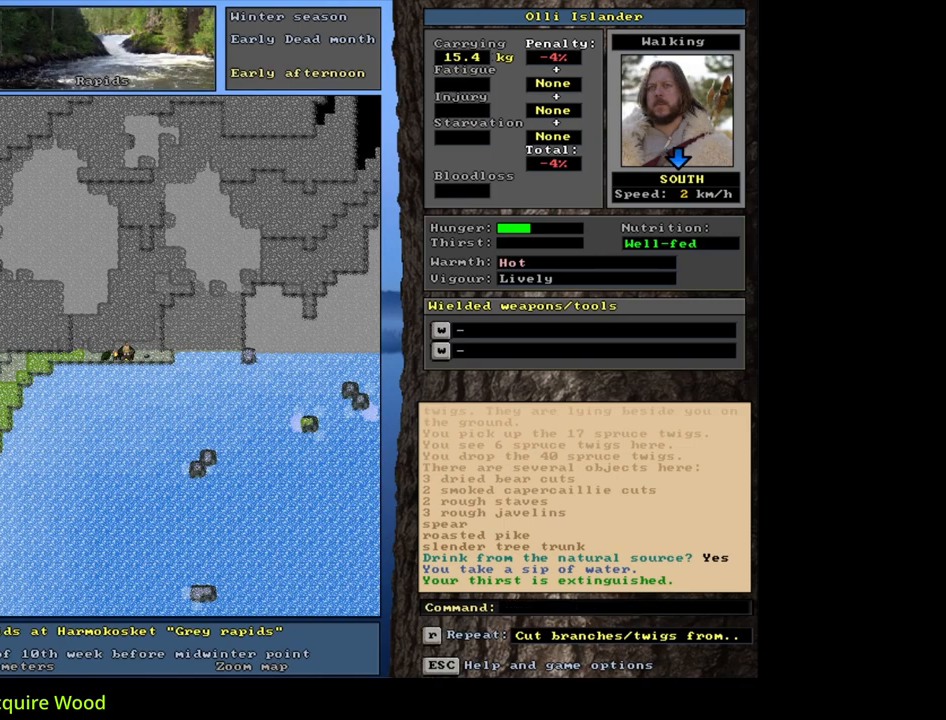
{"keys": [], "mouse": [], "events": []}
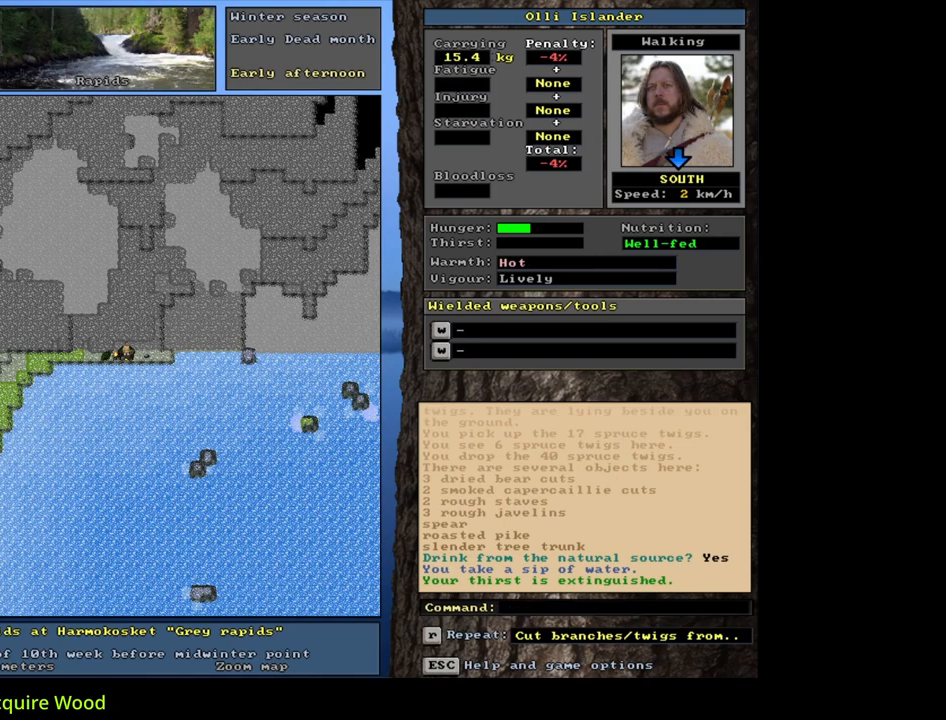
{"keys": ["d"], "mouse": [], "events": [[467, "d", "down"]]}
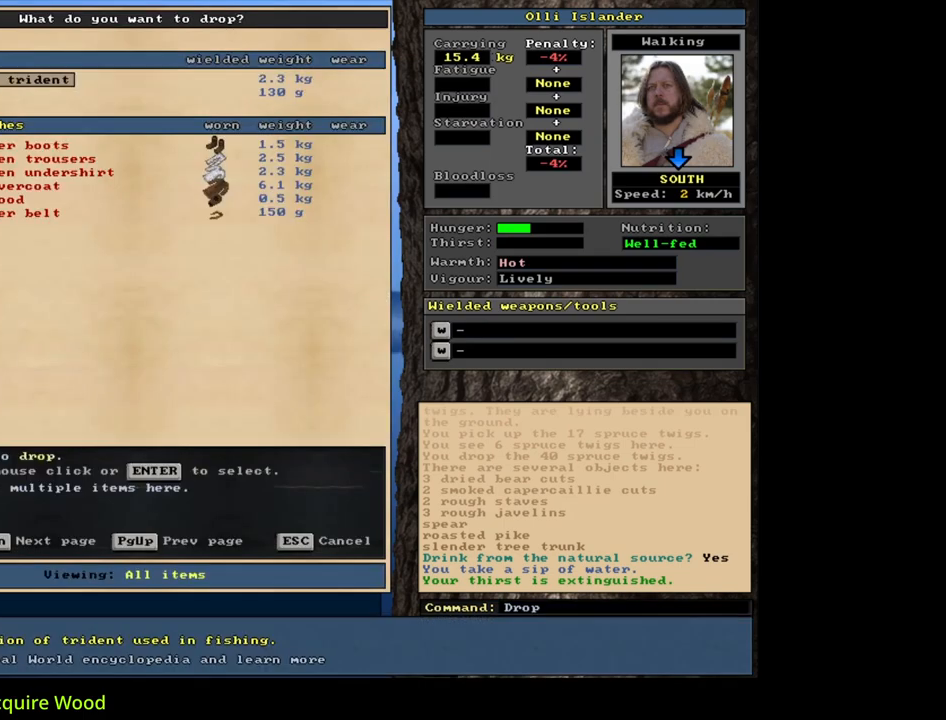
{"keys": ["equals", "shift_l"], "mouse": [], "events": [[67, "d", "up"], [133, "shift_l", "down"], [467, "equals", "down"]]}
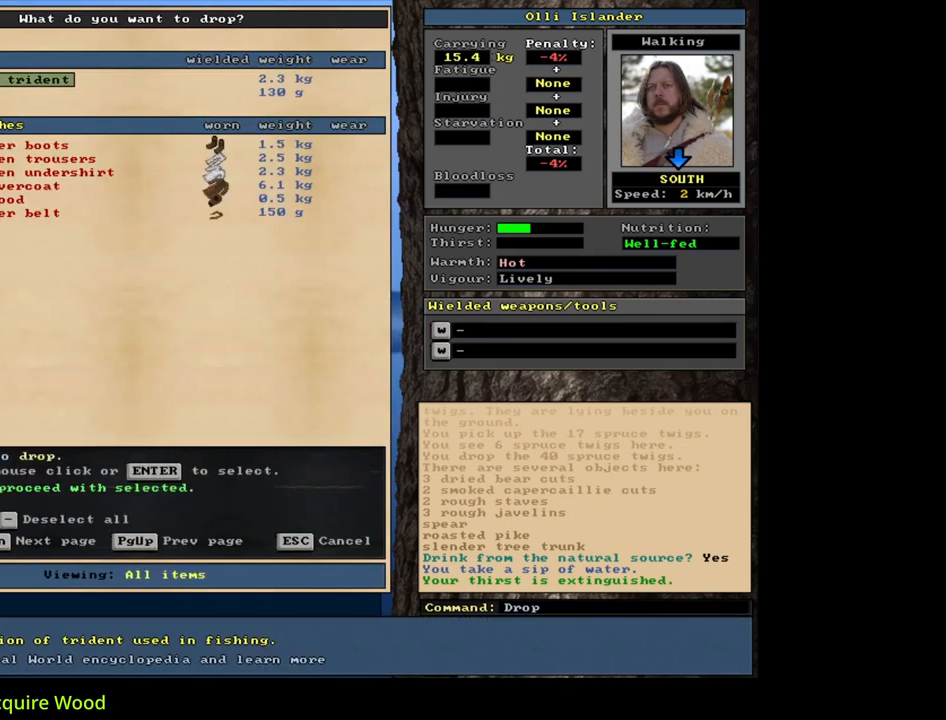
{"keys": [], "mouse": [], "events": [[100, "equals", "up"], [150, "shift_l", "up"]]}
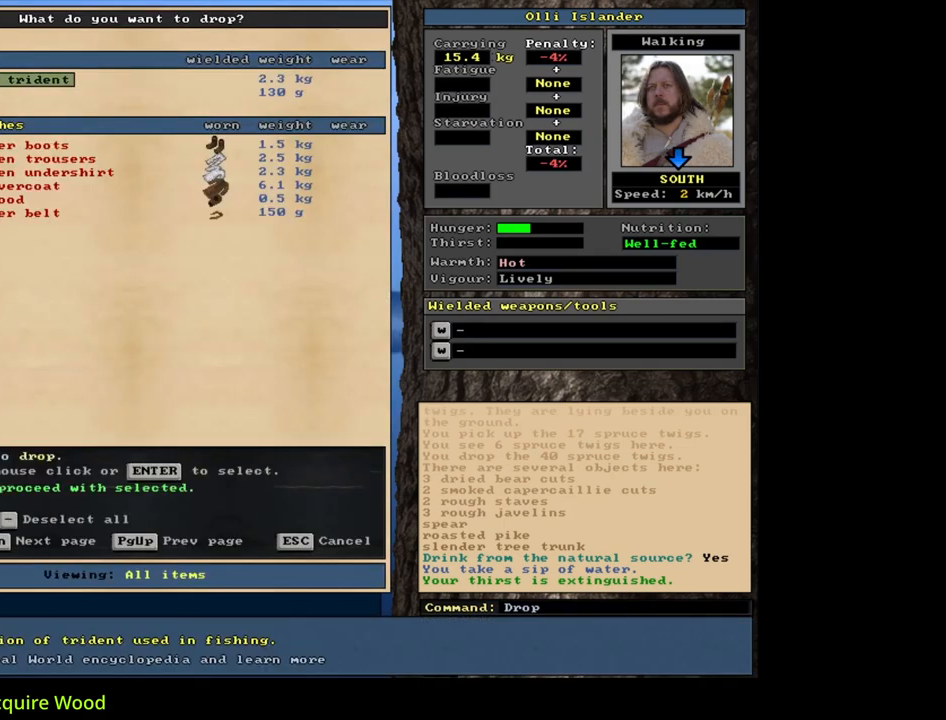
{"keys": [], "mouse": [], "events": []}
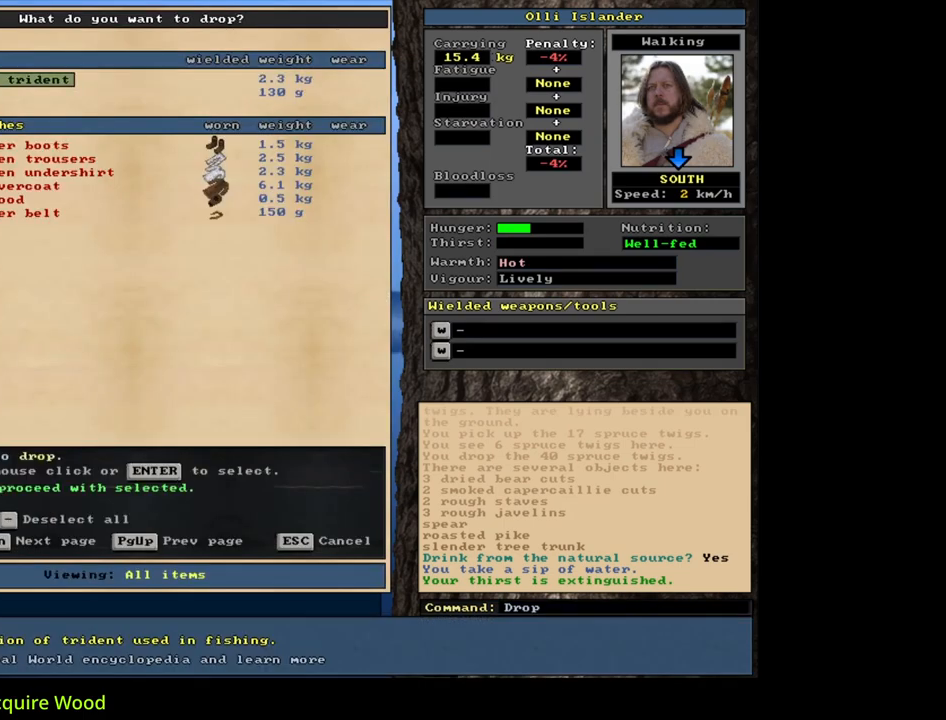
{"keys": ["down"], "mouse": [], "events": [[450, "down", "down"]]}
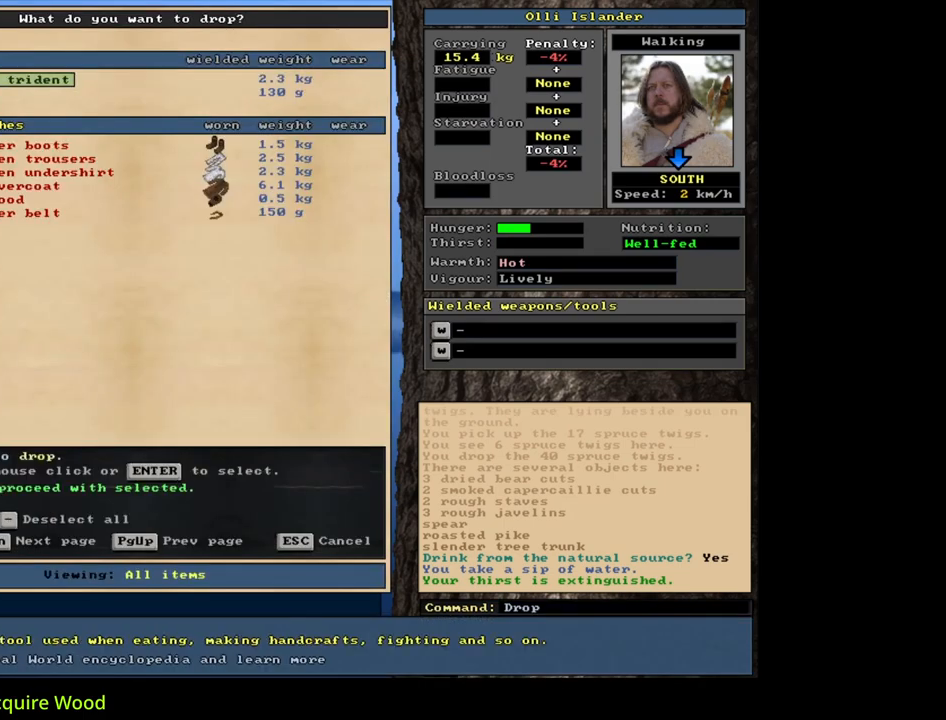
{"keys": [], "mouse": [], "events": [[83, "down", "up"]]}
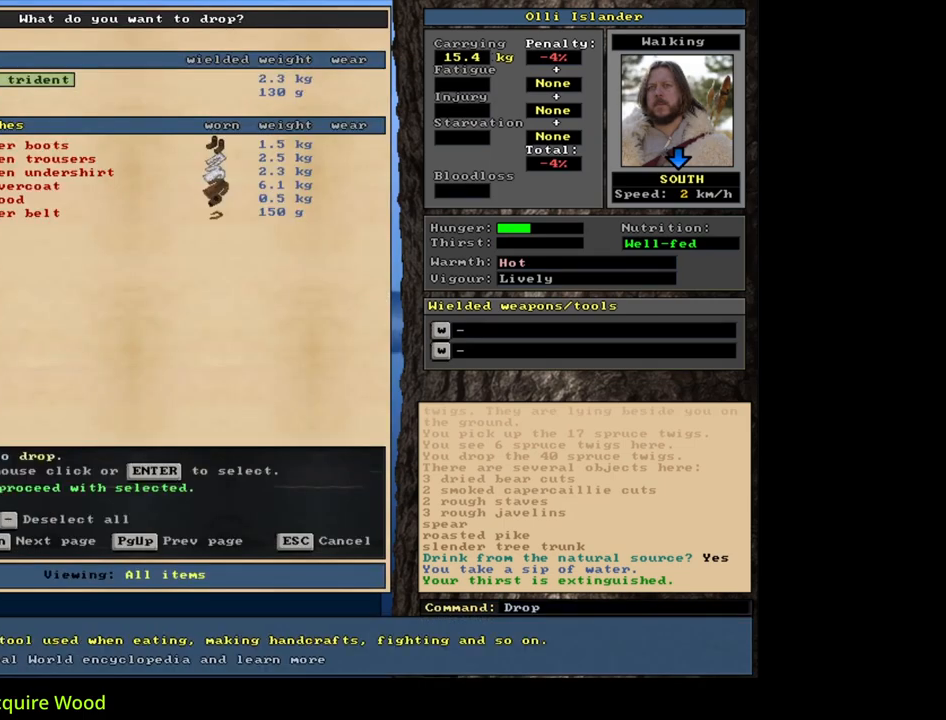
{"keys": ["return"], "mouse": [], "events": [[83, "up", "down"], [150, "up", "up"], [167, "return", "down"], [267, "return", "up"], [350, "down", "down"], [467, "down", "up"], [467, "return", "down"]]}
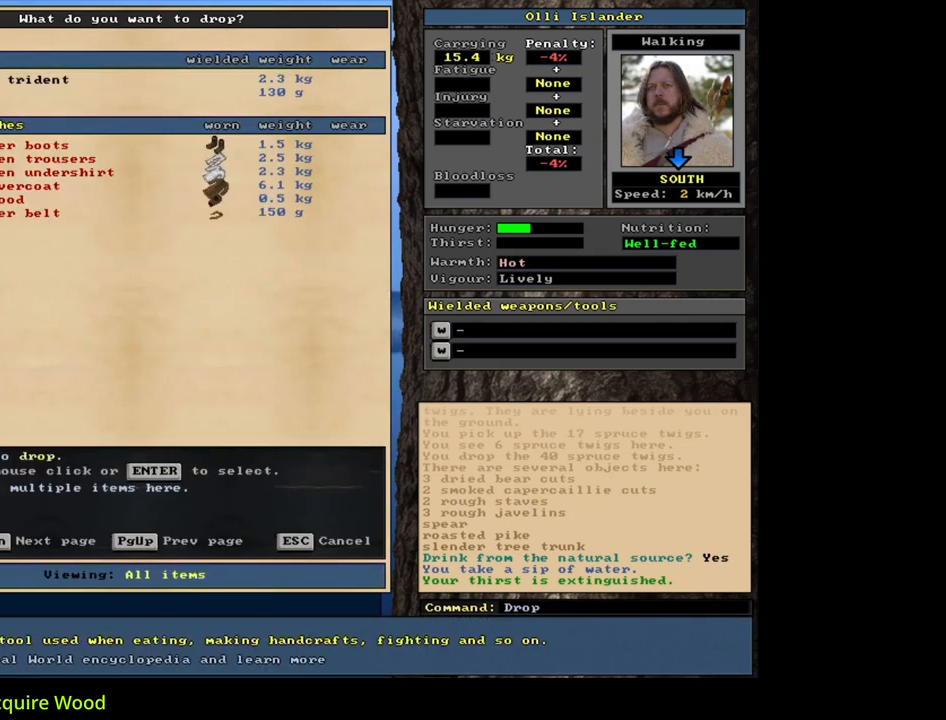
{"keys": [], "mouse": [], "events": [[83, "return", "up"], [350, "return", "down"], [417, "return", "up"]]}
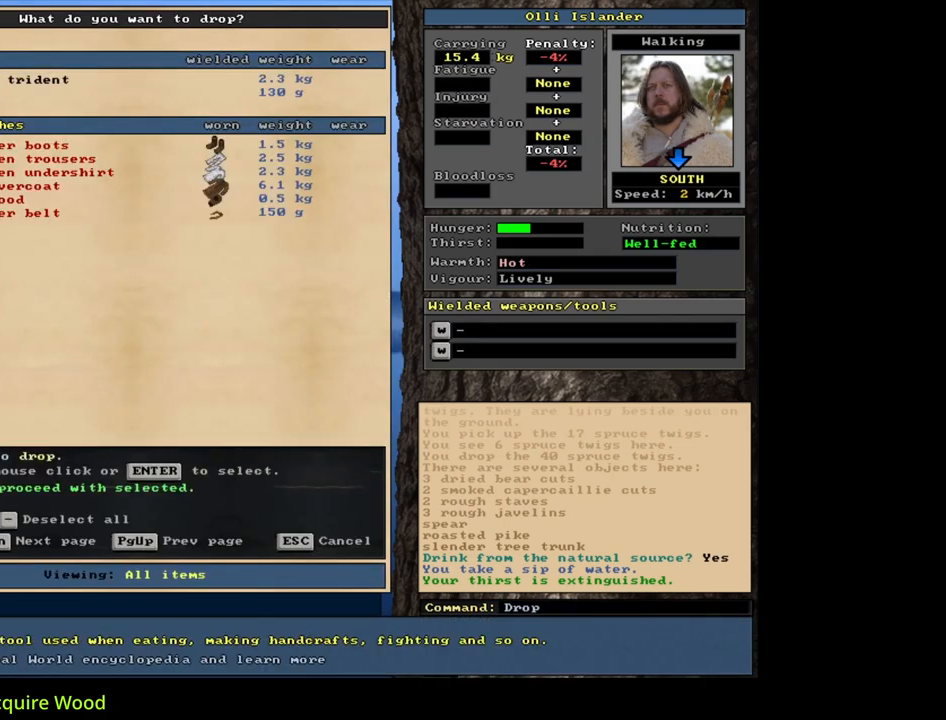
{"keys": [], "mouse": [], "events": [[183, "space", "down"], [317, "space", "up"]]}
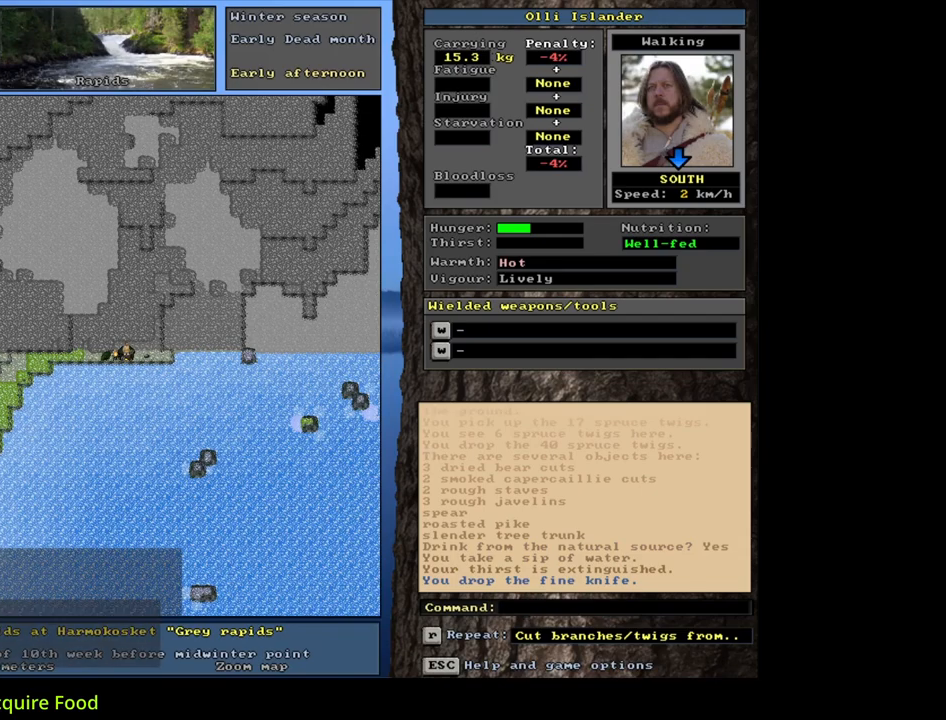
{"keys": [], "mouse": [], "events": []}
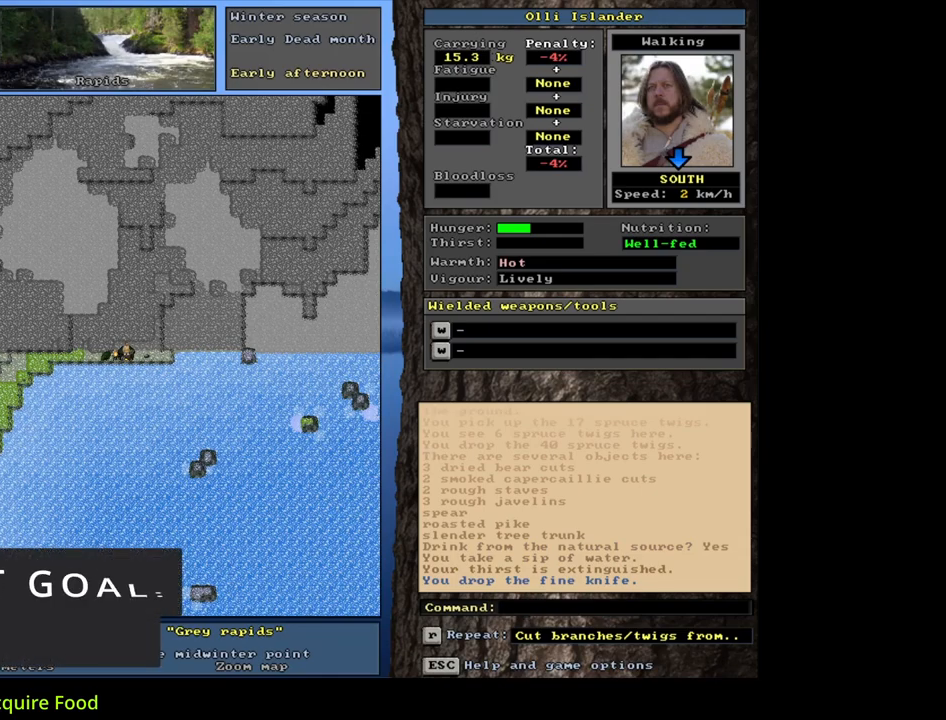
{"keys": [], "mouse": [], "events": [[167, "q", "down"], [267, "q", "up"], [367, "y", "down"], [467, "y", "up"]]}
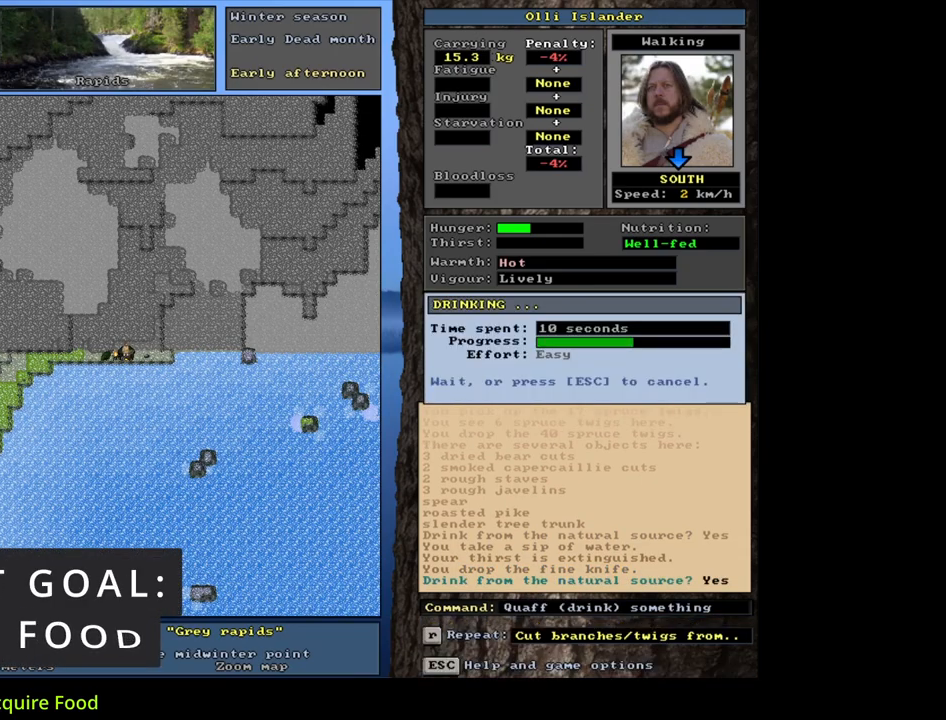
{"keys": [], "mouse": [], "events": []}
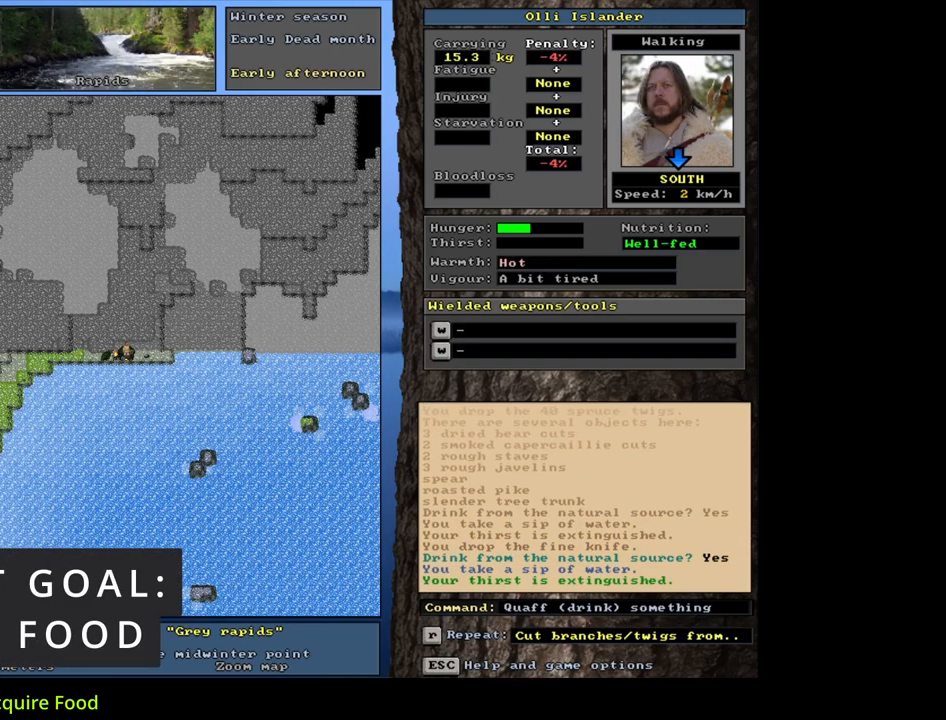
{"keys": [], "mouse": [], "events": [[83, "alt_l", "down"], [167, "f", "down"], [267, "f", "up"], [283, "alt_l", "up"], [417, "return", "down"], [450, "return", "up"]]}
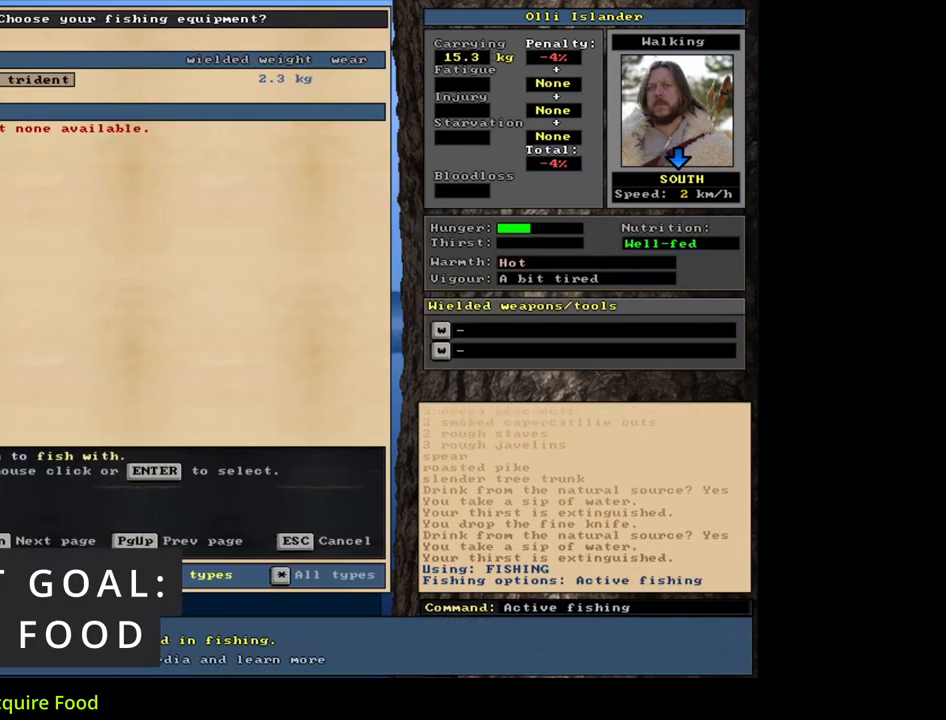
{"keys": [], "mouse": [], "events": [[17, "return", "down"], [83, "return", "up"]]}
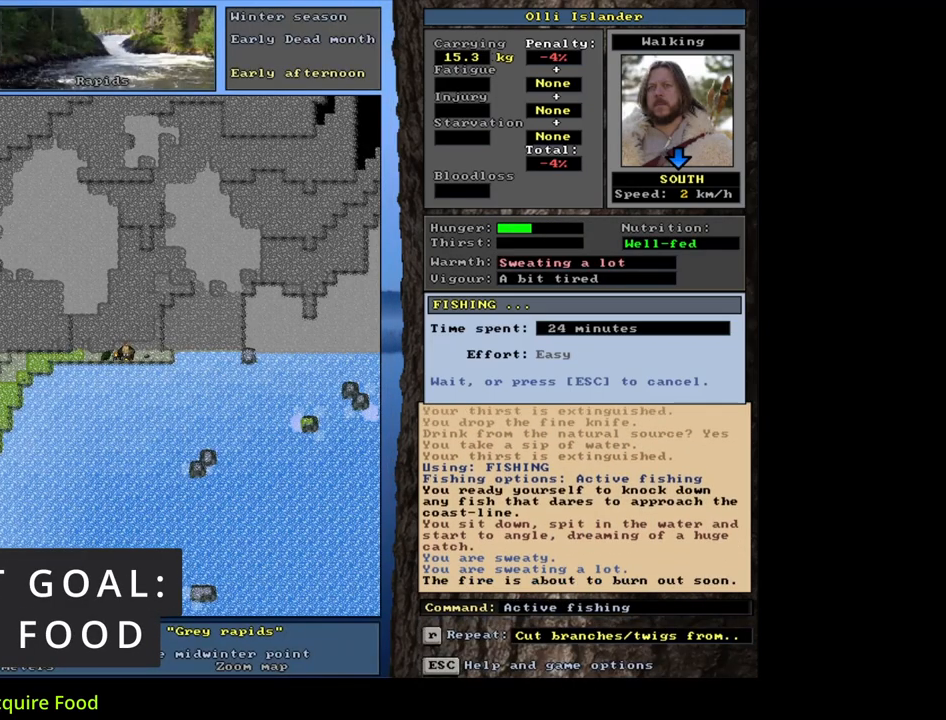
{"keys": [], "mouse": [], "events": []}
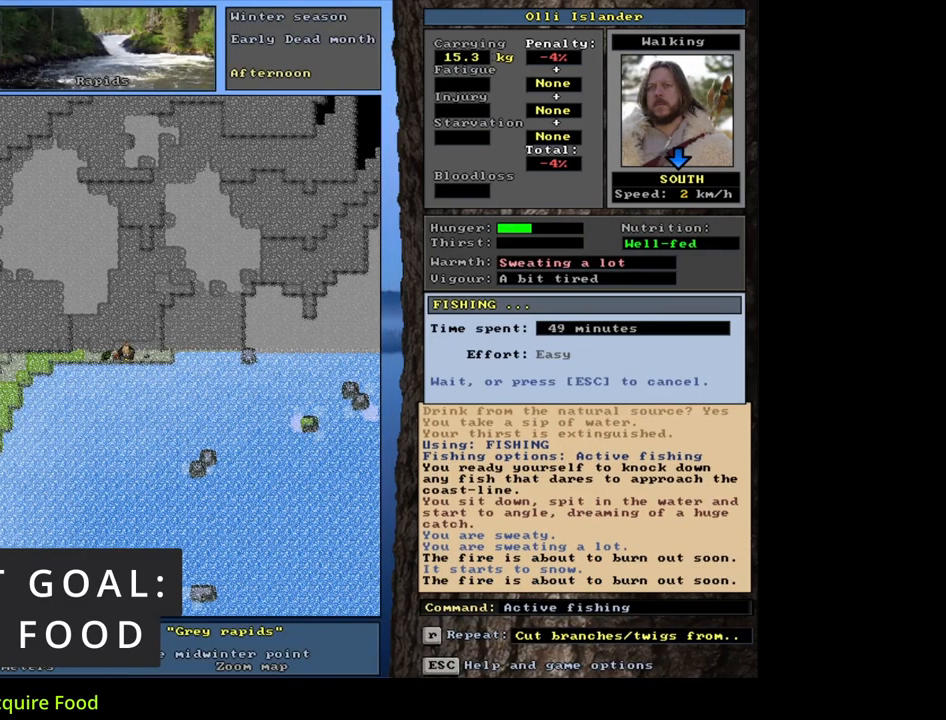
{"keys": [], "mouse": [], "events": []}
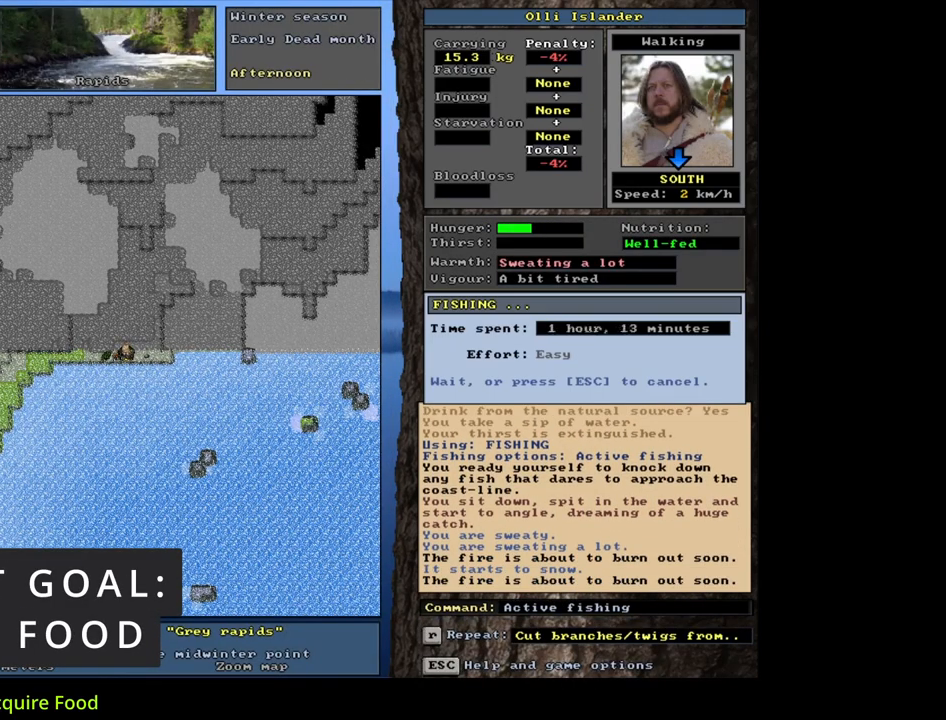
{"keys": [], "mouse": [], "events": []}
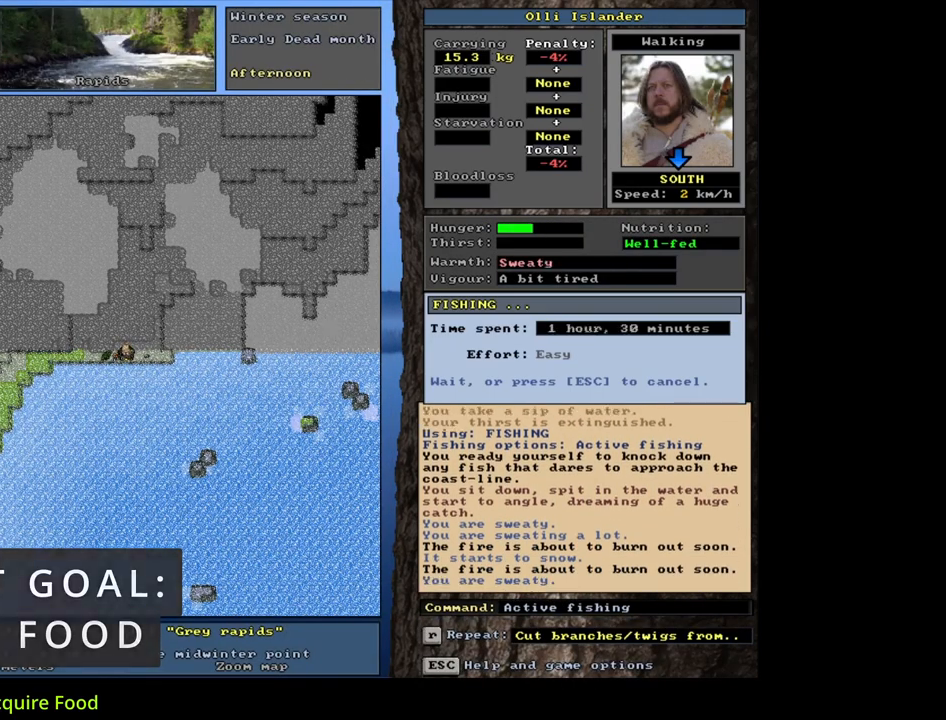
{"keys": [], "mouse": [], "events": []}
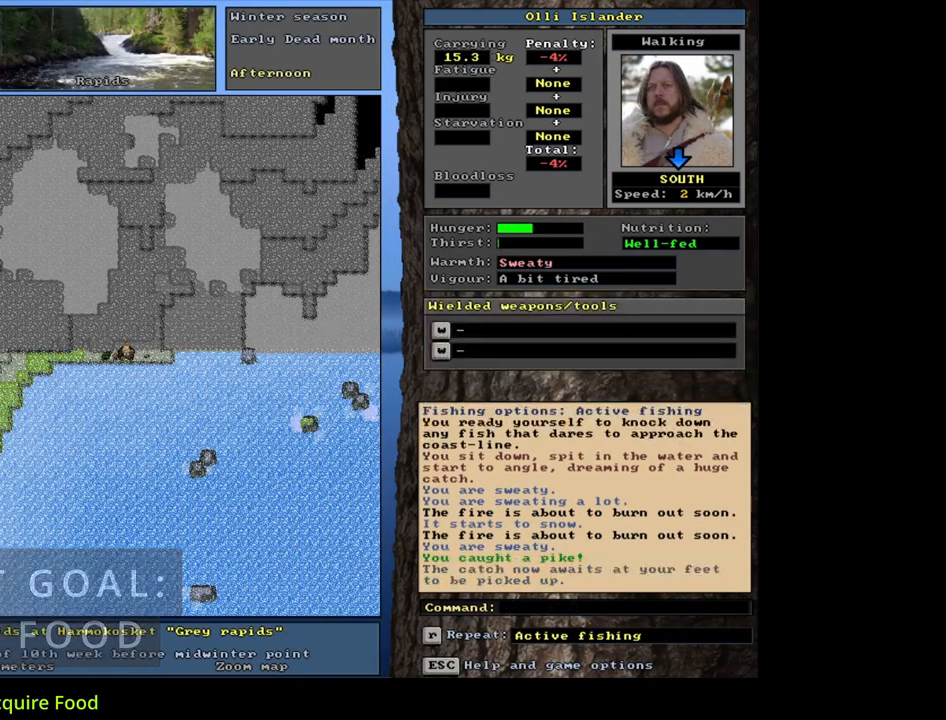
{"keys": [], "mouse": [], "events": []}
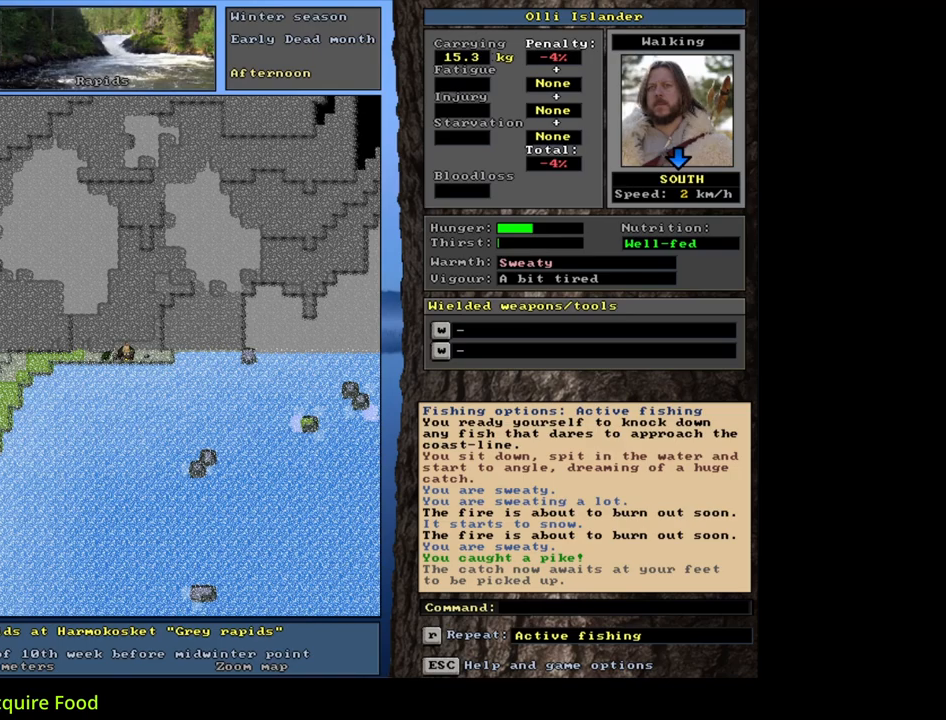
{"keys": [], "mouse": [], "events": [[150, "g", "down"], [250, "g", "up"]]}
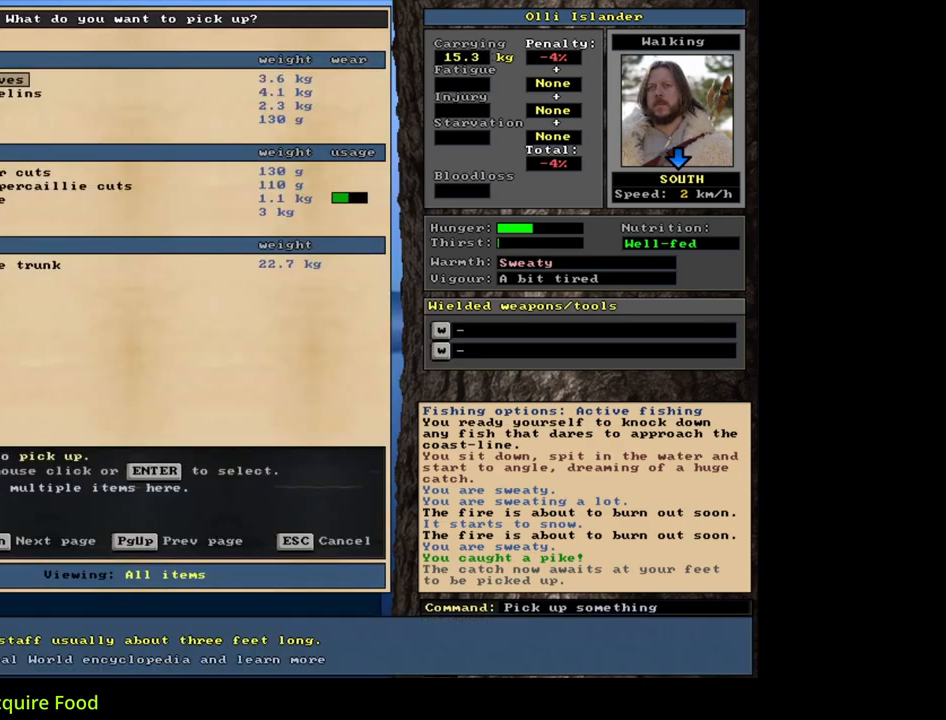
{"keys": [], "mouse": [], "events": [[183, "tab", "down"], [250, "f", "down"], [300, "tab", "up"], [333, "f", "up"]]}
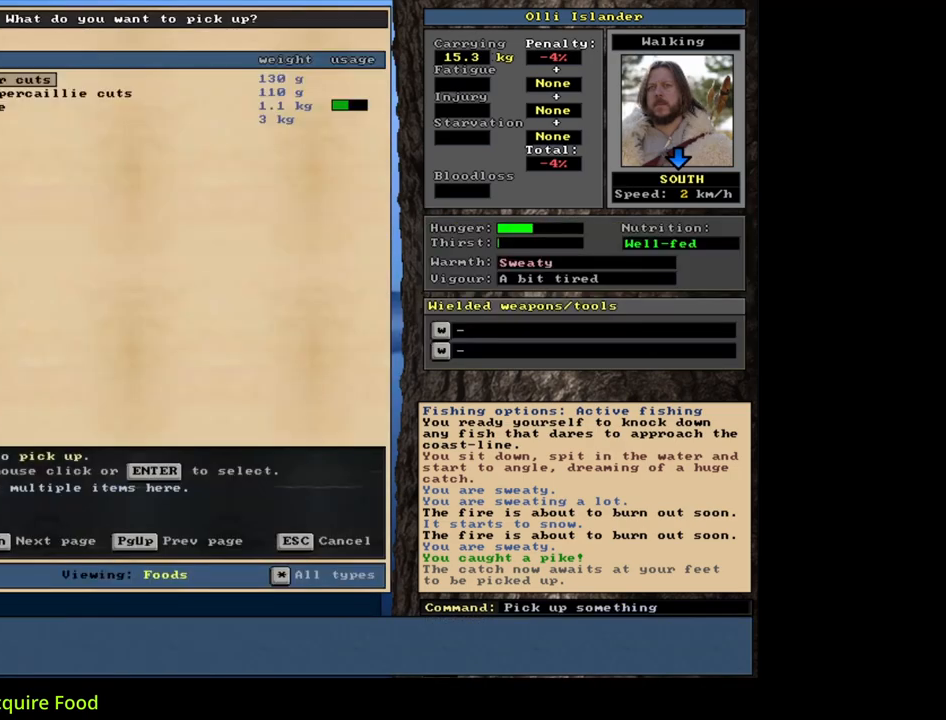
{"keys": [], "mouse": [], "events": []}
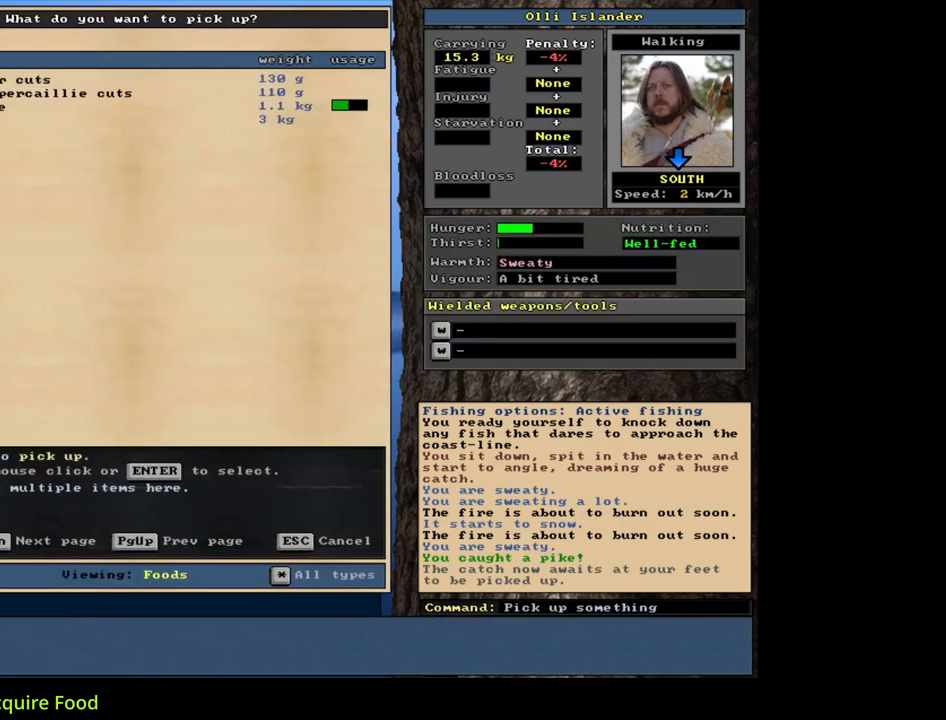
{"keys": [], "mouse": [], "events": [[67, "return", "down"], [133, "return", "up"], [217, "space", "down"], [300, "space", "up"]]}
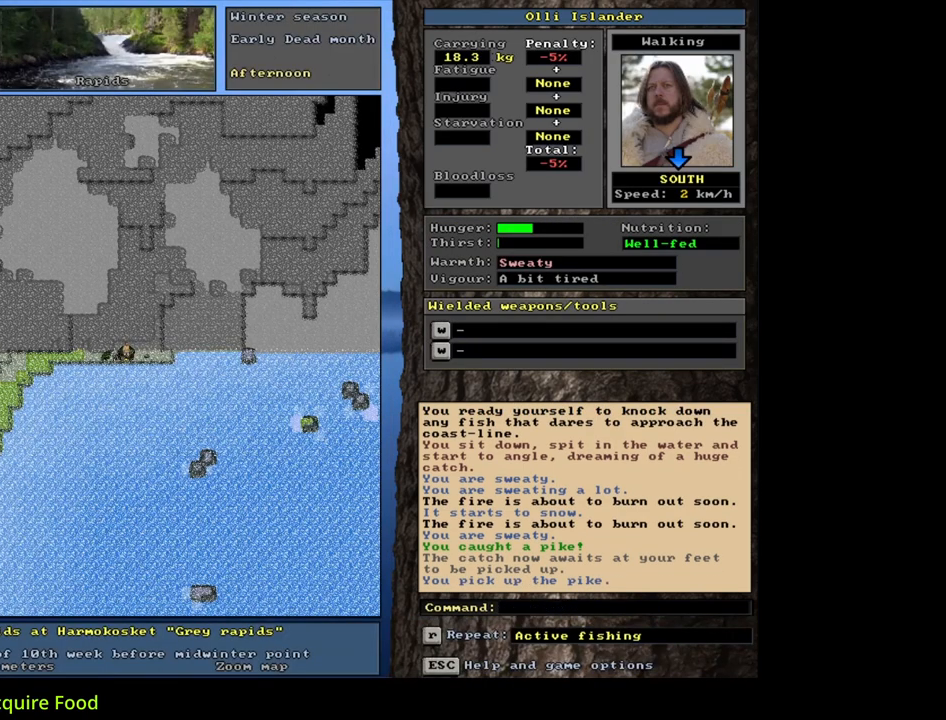
{"keys": [], "mouse": [], "events": []}